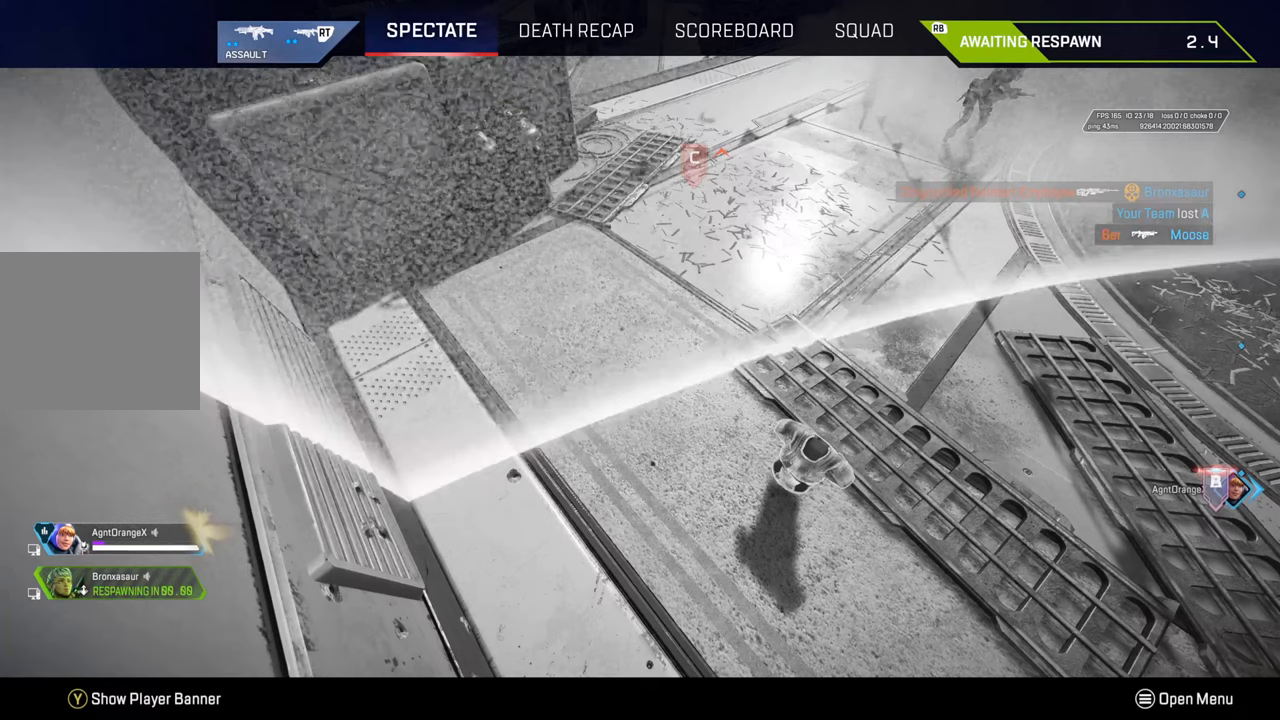
Gameplay with a controller (PlayStation layout); each line is a JSON object with the inputs held at the frame after it. "events" lists button and stick changes between this image and that frame as [ms after this image, input, new state], when the widget could be followed in between.
{"buttons": [], "left_stick": "center", "right_stick": "center", "events": []}
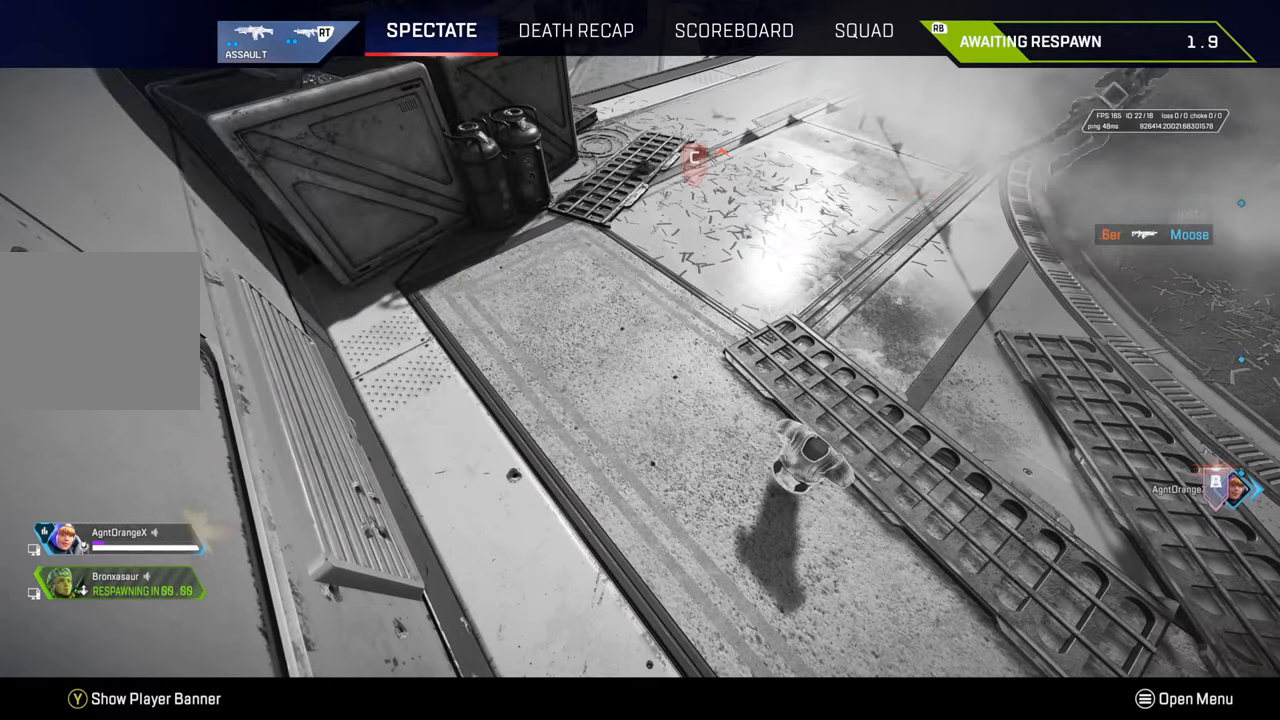
{"buttons": [], "left_stick": "center", "right_stick": "center", "events": []}
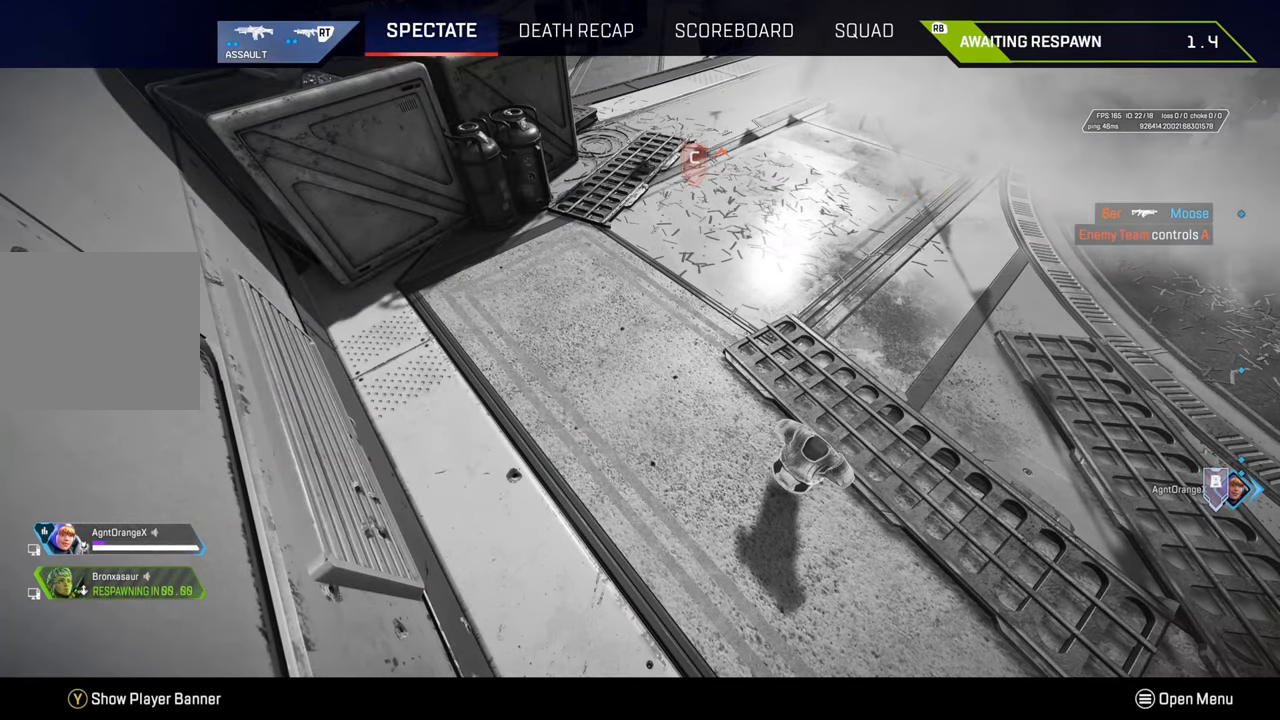
{"buttons": [], "left_stick": "center", "right_stick": "center", "events": []}
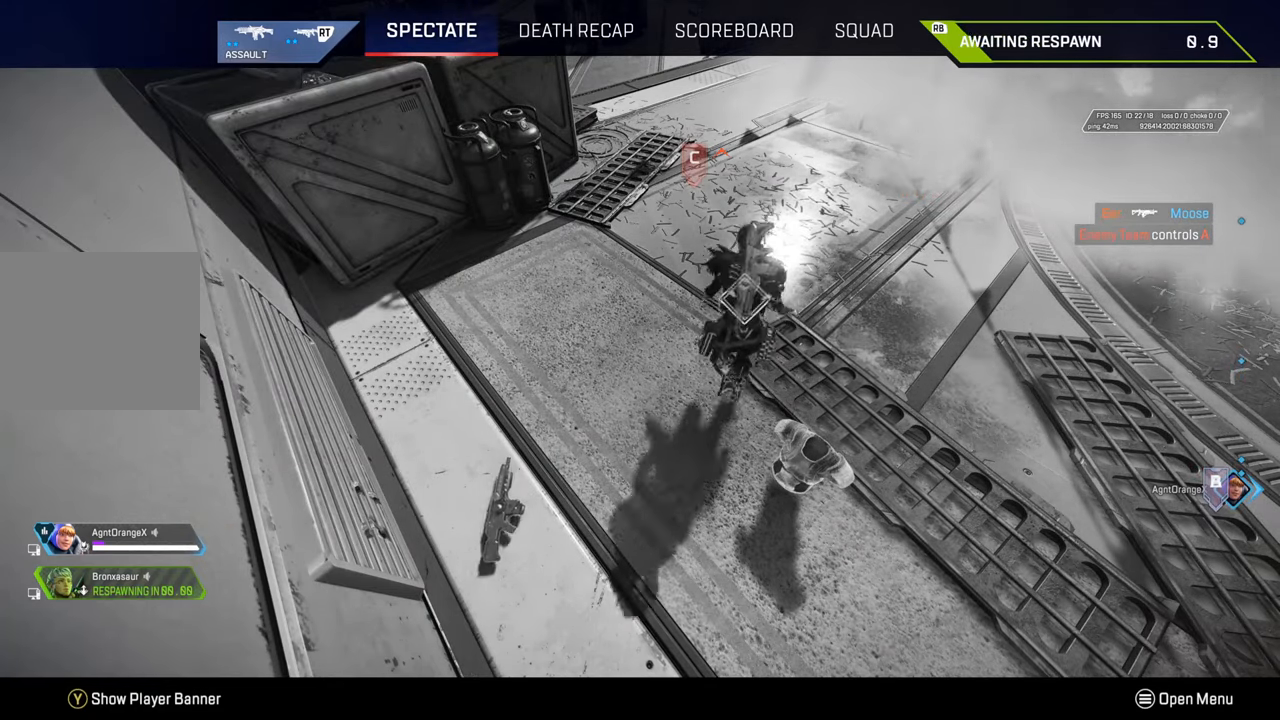
{"buttons": [], "left_stick": "center", "right_stick": "center", "events": []}
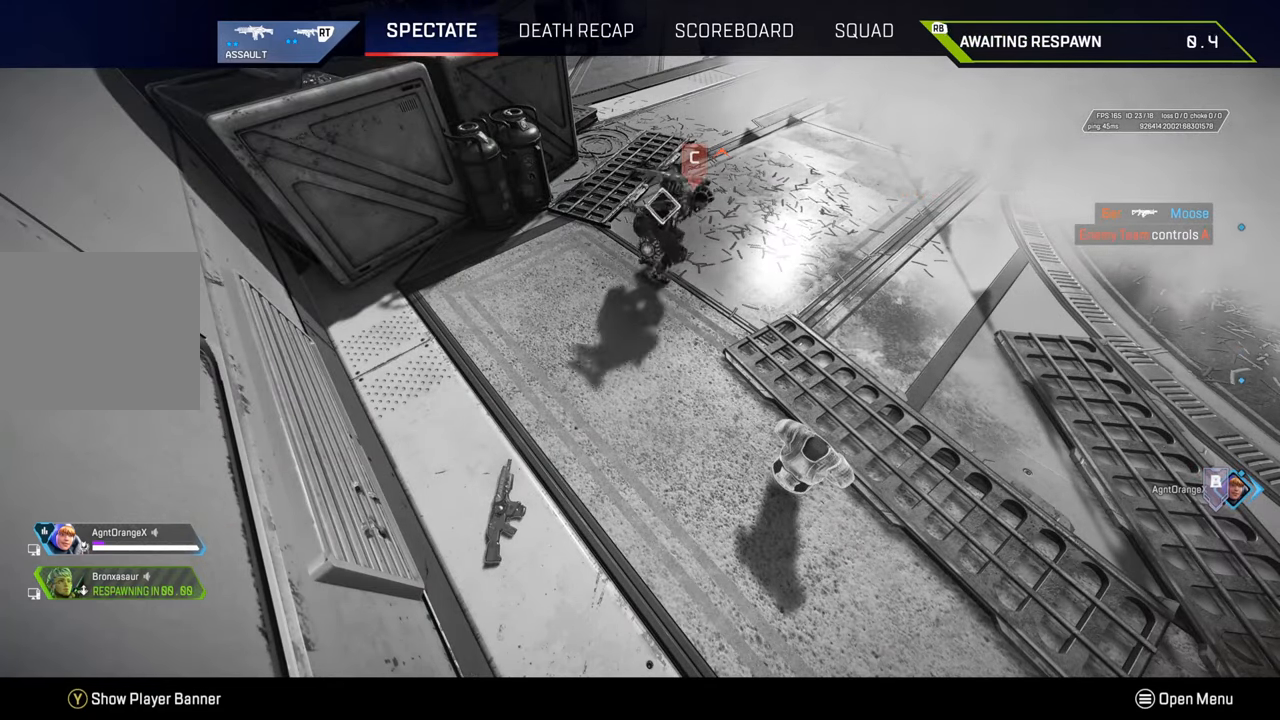
{"buttons": [], "left_stick": "center", "right_stick": "center", "events": []}
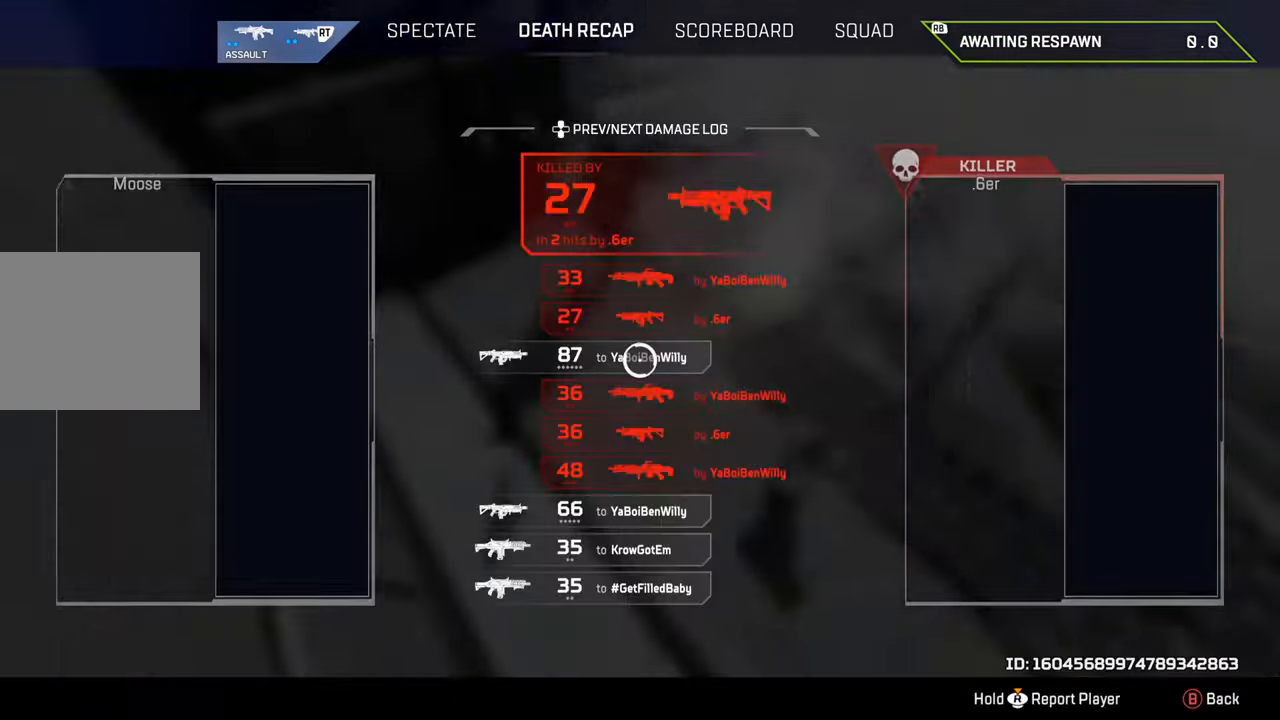
{"buttons": [], "left_stick": "down", "right_stick": "center", "events": [[483, "left_stick", "down"]]}
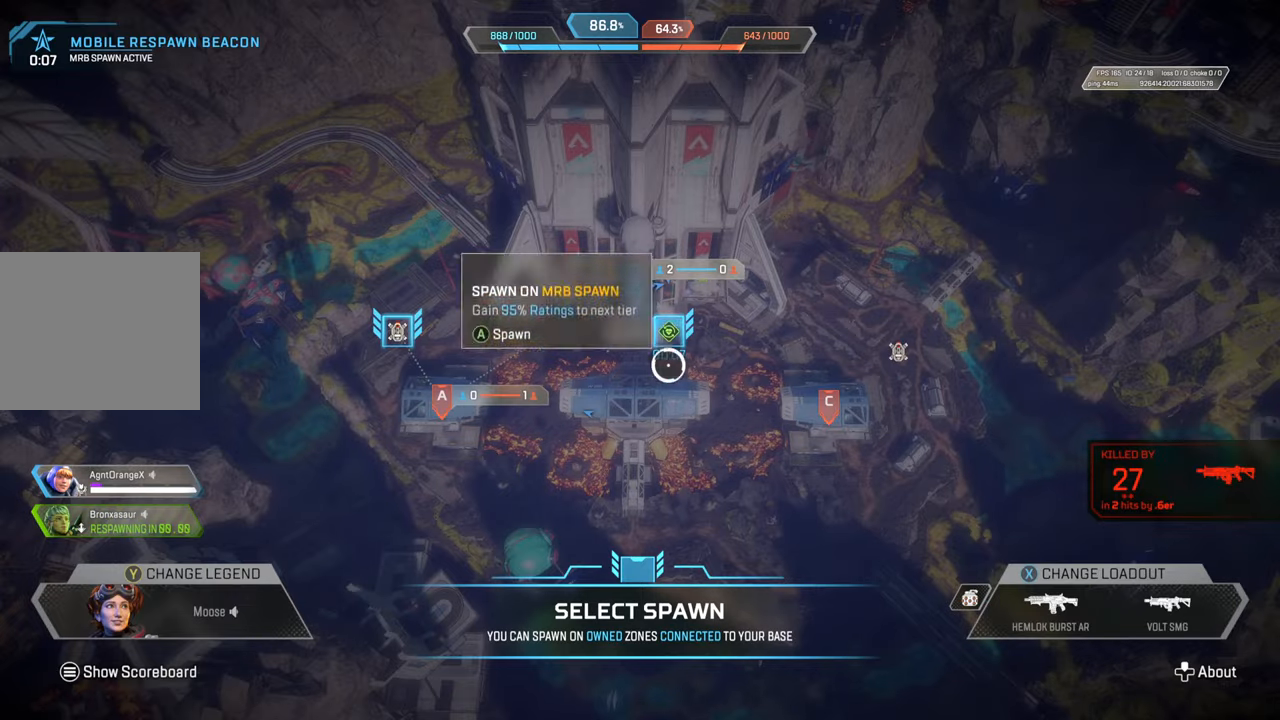
{"buttons": [], "left_stick": "down-left", "right_stick": "center", "events": [[50, "left_stick", "center"], [233, "left_stick", "up"], [317, "left_stick", "center"], [500, "left_stick", "down-left"]]}
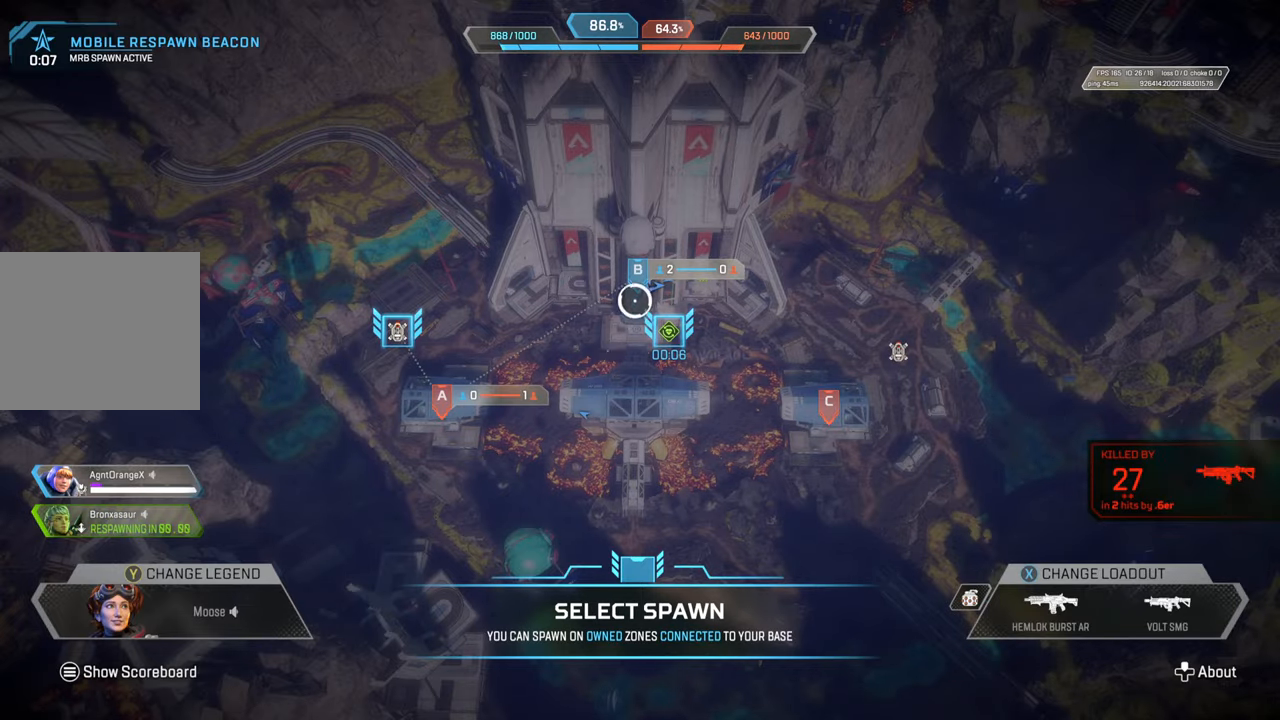
{"buttons": [], "left_stick": "center", "right_stick": "center", "events": [[117, "left_stick", "center"], [317, "left_stick", "up-left"], [400, "left_stick", "center"]]}
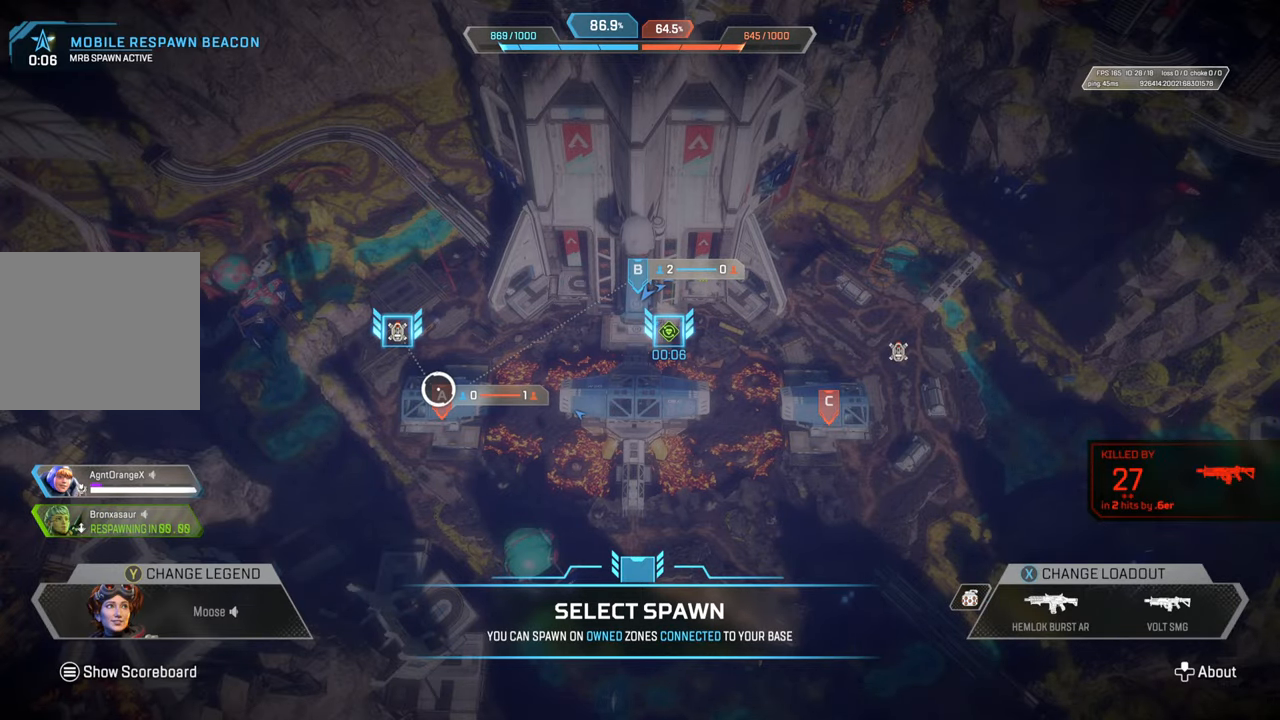
{"buttons": [], "left_stick": "up", "right_stick": "center", "events": [[67, "left_stick", "up"], [117, "left_stick", "center"], [250, "CROSS", "down"], [350, "CROSS", "up"], [433, "left_stick", "up"]]}
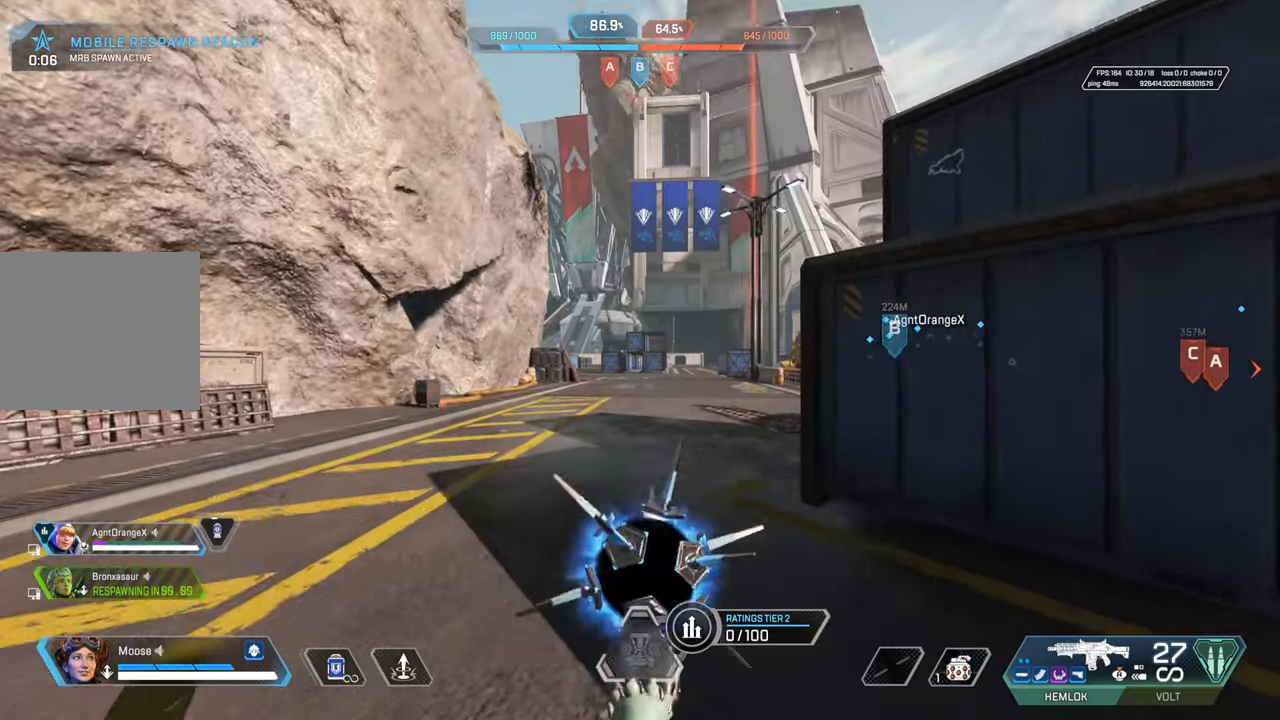
{"buttons": ["TRIANGLE"], "left_stick": "up", "right_stick": "center", "events": [[100, "right_stick", "right"], [200, "right_stick", "center"], [317, "TRIANGLE", "down"], [400, "TRIANGLE", "up"], [483, "TRIANGLE", "down"]]}
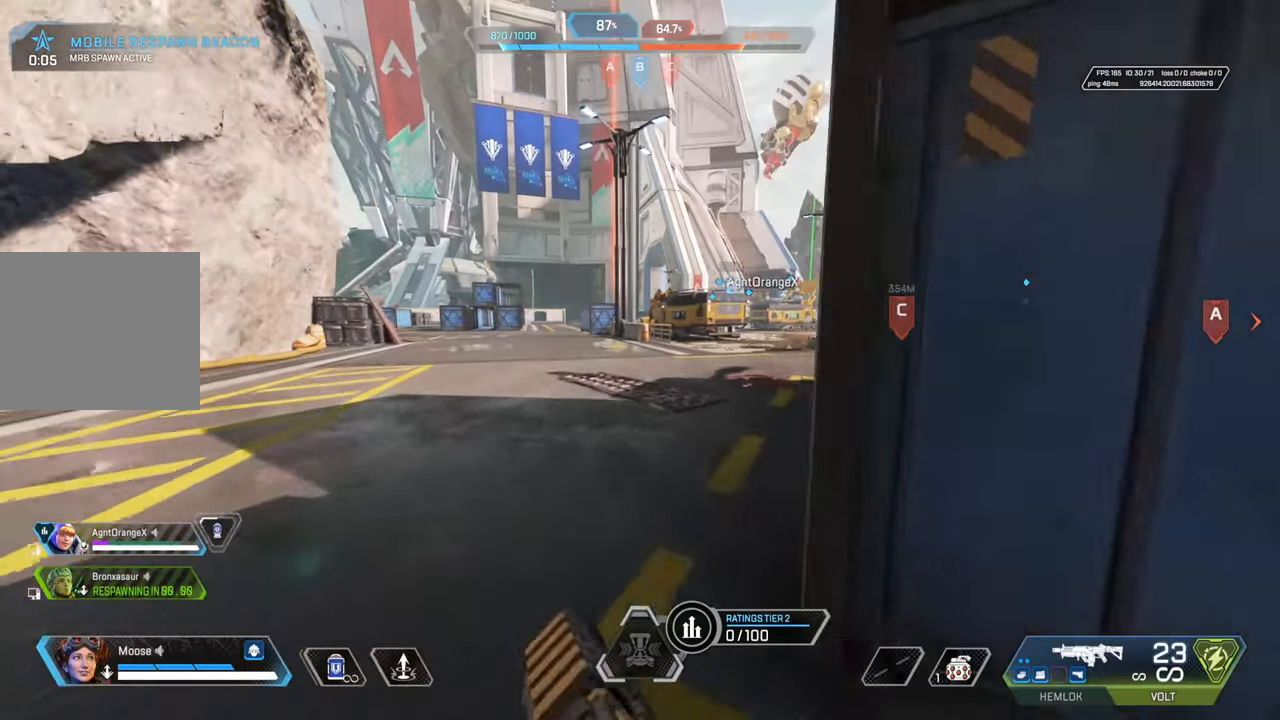
{"buttons": [], "left_stick": "up", "right_stick": "center", "events": [[200, "TRIANGLE", "up"], [367, "right_stick", "right"], [483, "right_stick", "center"]]}
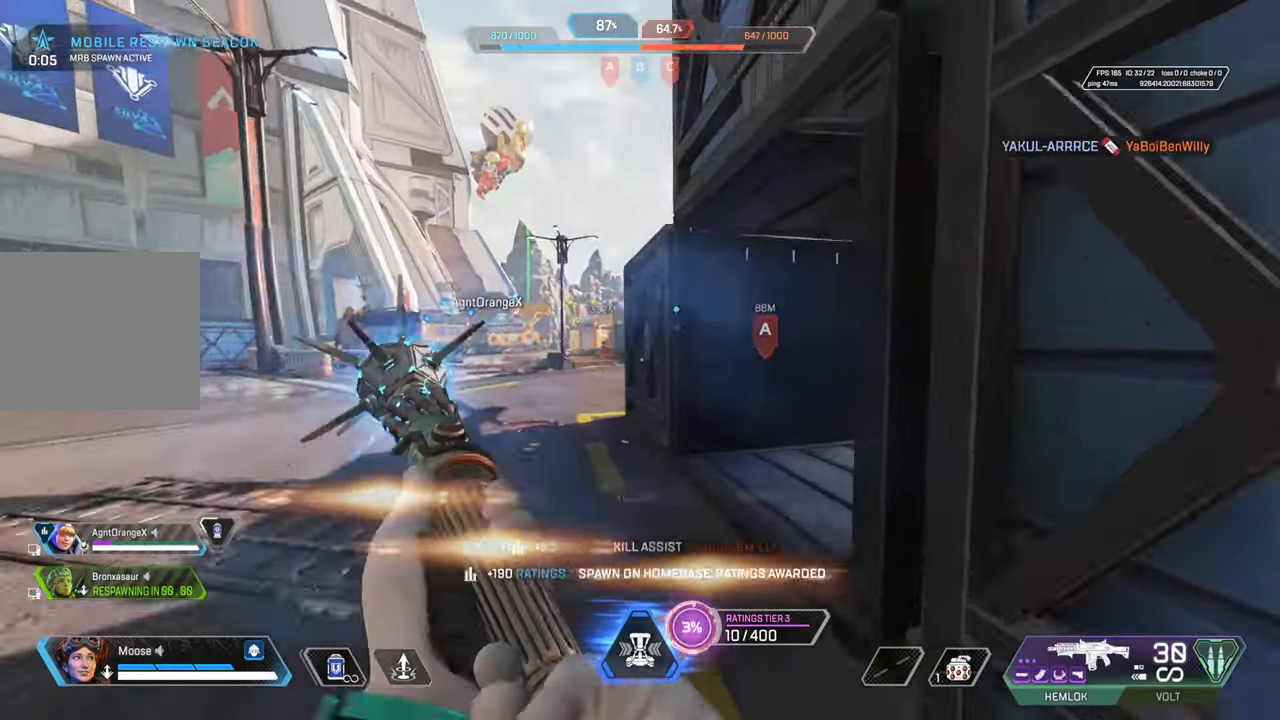
{"buttons": [], "left_stick": "up-right", "right_stick": "center", "events": [[267, "CIRCLE", "down"], [400, "CIRCLE", "up"], [450, "left_stick", "up-right"]]}
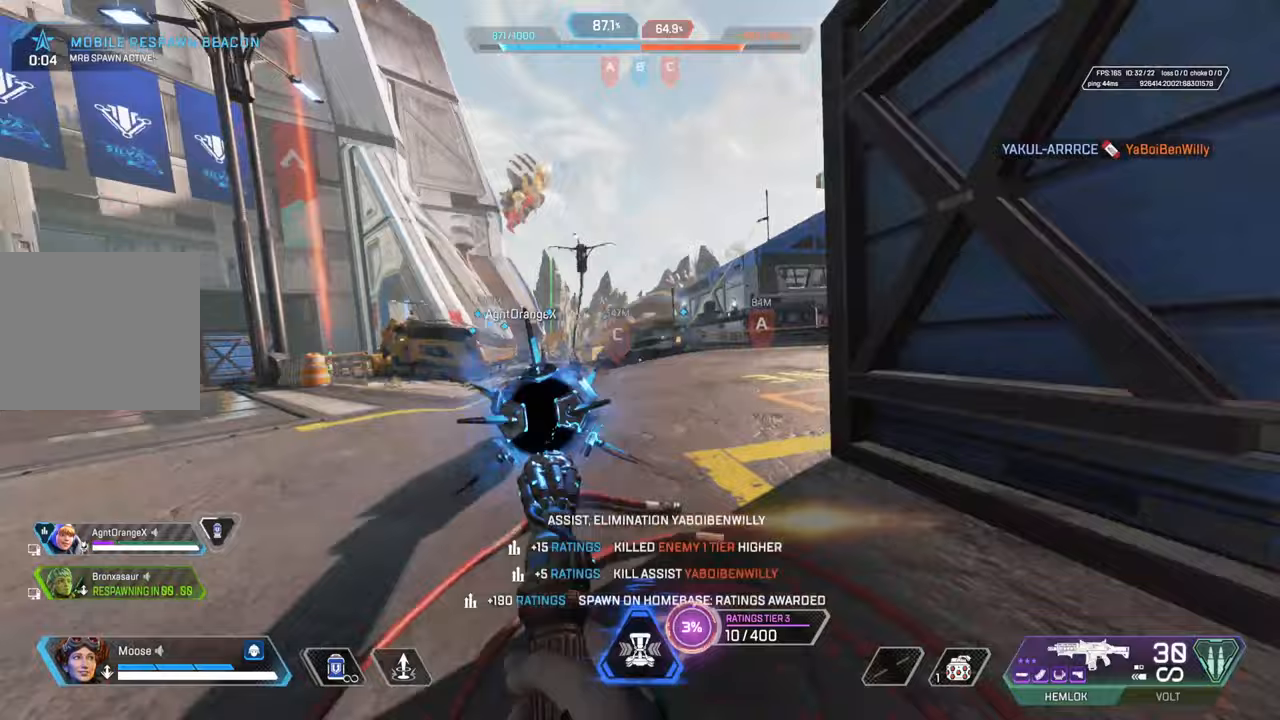
{"buttons": [], "left_stick": "right", "right_stick": "right", "events": [[33, "CROSS", "down"], [117, "CIRCLE", "down"], [133, "left_stick", "right"], [183, "CROSS", "up"], [217, "CIRCLE", "up"], [250, "right_stick", "right"], [367, "CIRCLE", "down"], [500, "CIRCLE", "up"]]}
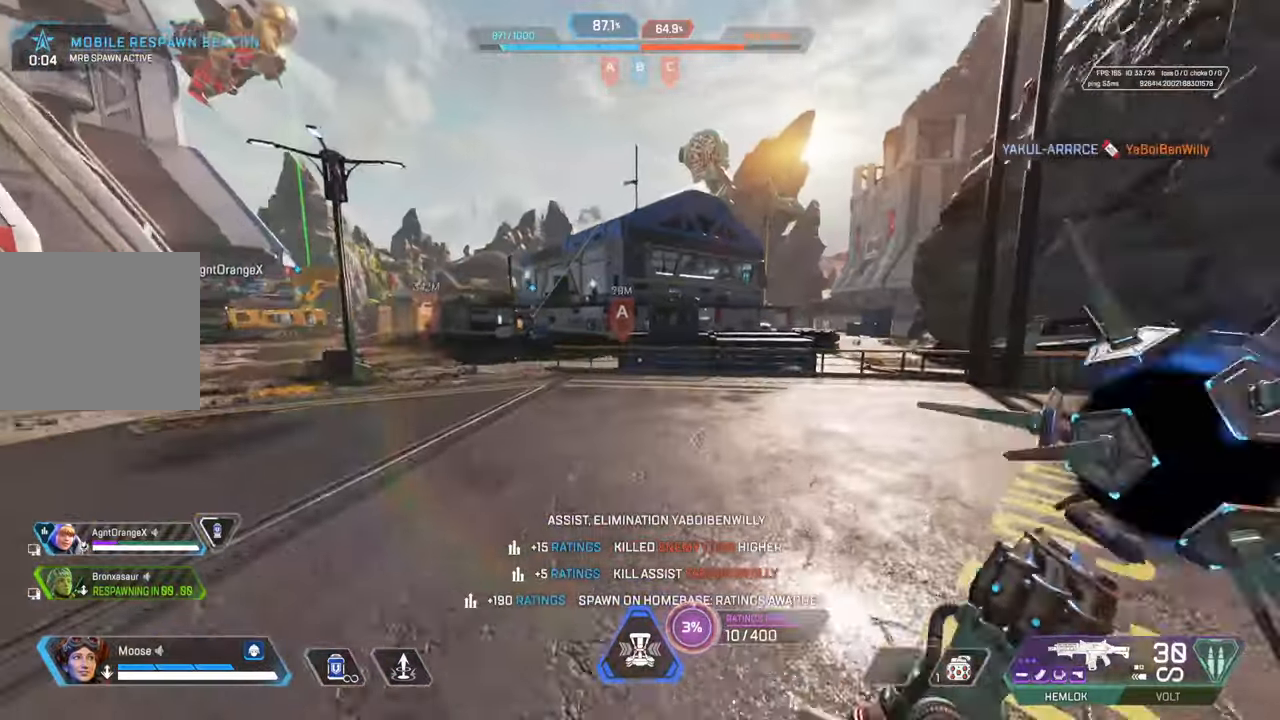
{"buttons": [], "left_stick": "up", "right_stick": "center", "events": [[67, "left_stick", "up-right"], [67, "right_stick", "center"], [267, "left_stick", "up"]]}
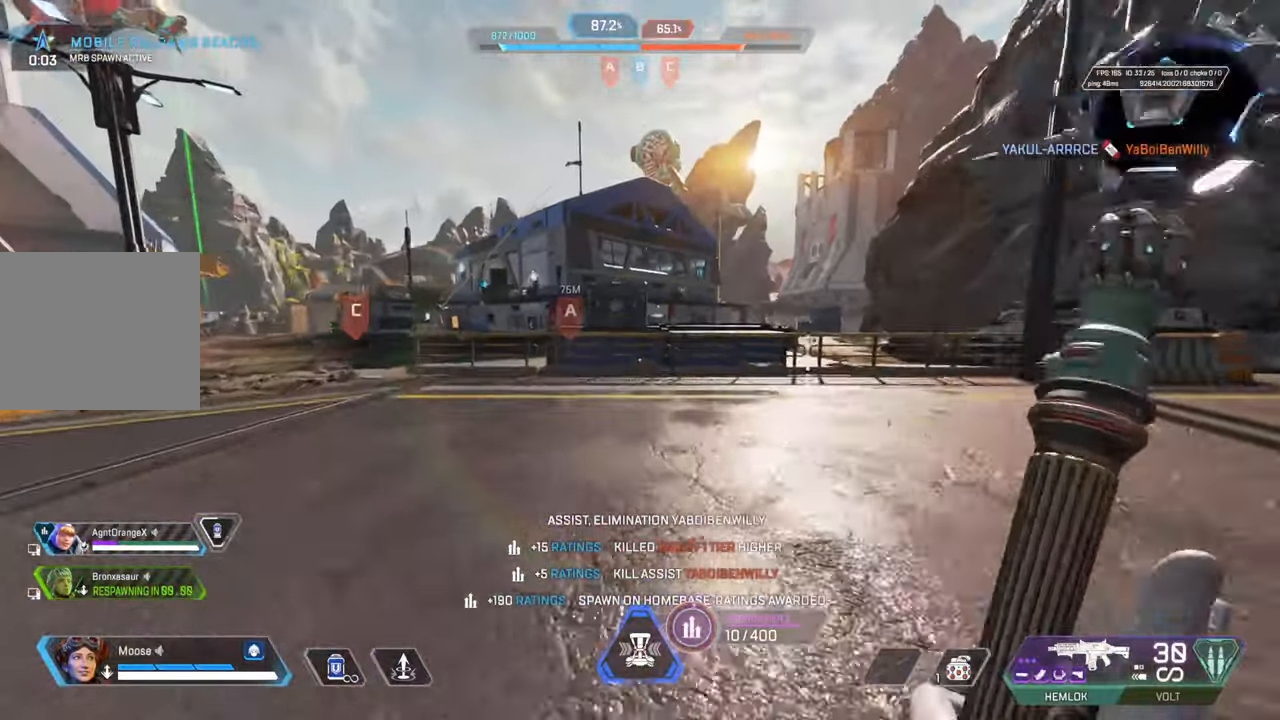
{"buttons": [], "left_stick": "up", "right_stick": "center", "events": [[283, "right_stick", "left"], [350, "right_stick", "center"]]}
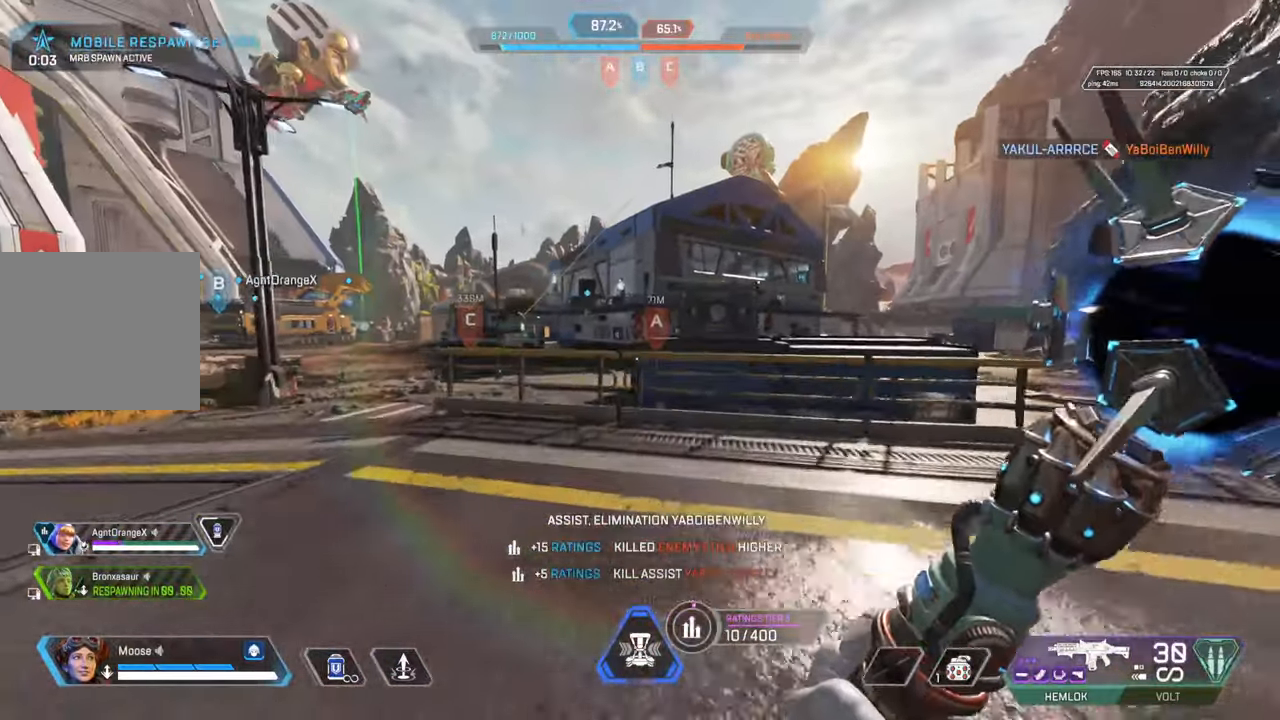
{"buttons": [], "left_stick": "up", "right_stick": "center", "events": [[283, "CROSS", "down"], [400, "CROSS", "up"]]}
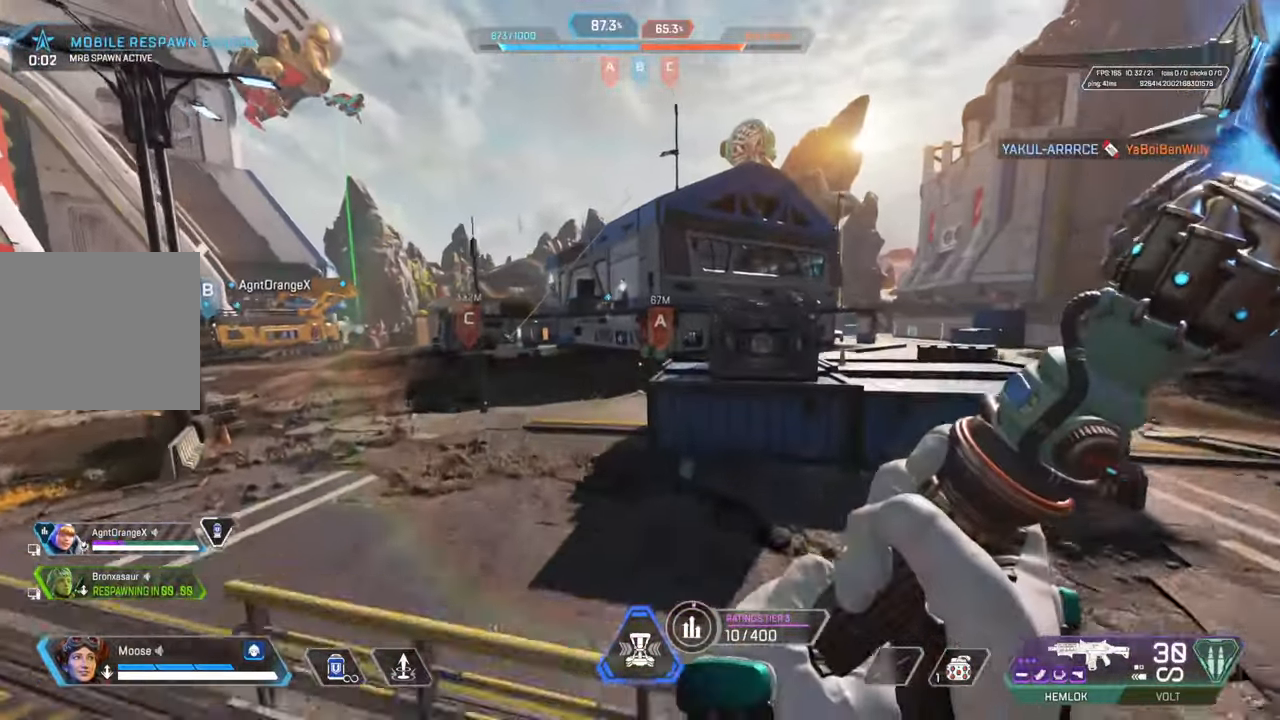
{"buttons": [], "left_stick": "up", "right_stick": "center", "events": [[33, "TRIANGLE", "down"], [100, "TRIANGLE", "up"]]}
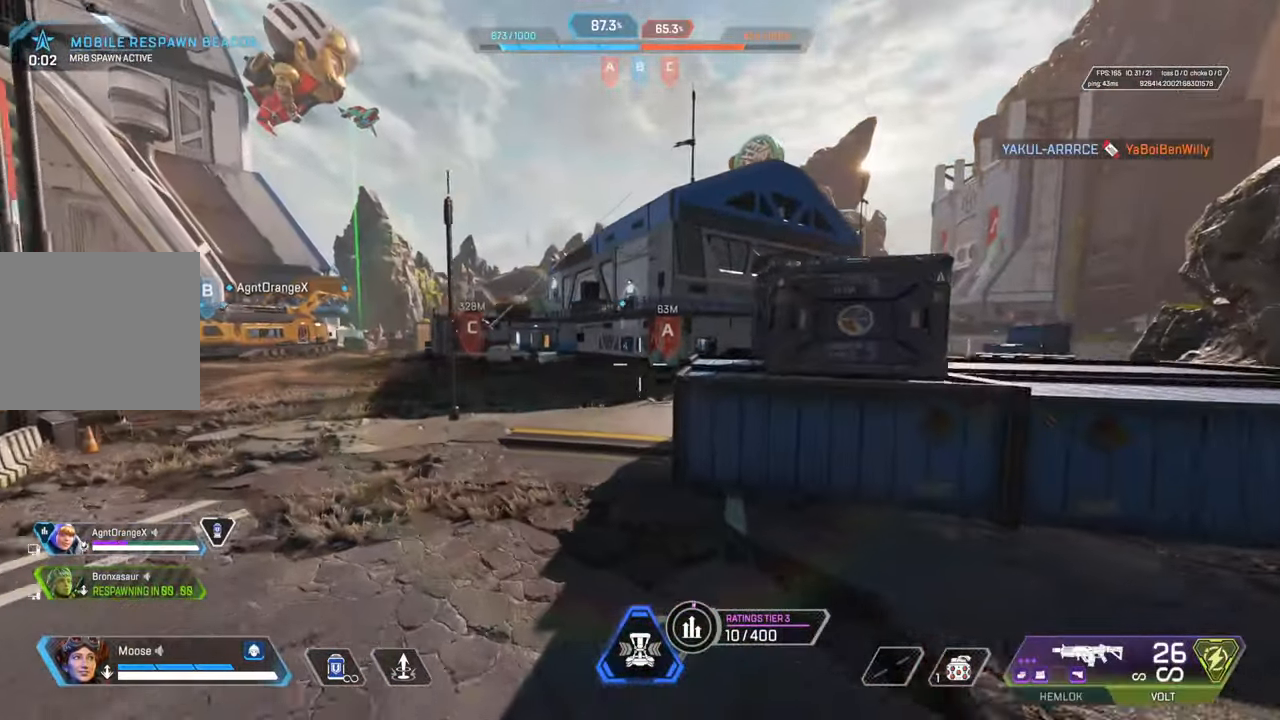
{"buttons": [], "left_stick": "up", "right_stick": "center", "events": [[50, "TRIANGLE", "down"], [133, "TRIANGLE", "up"], [200, "TRIANGLE", "down"], [450, "TRIANGLE", "up"]]}
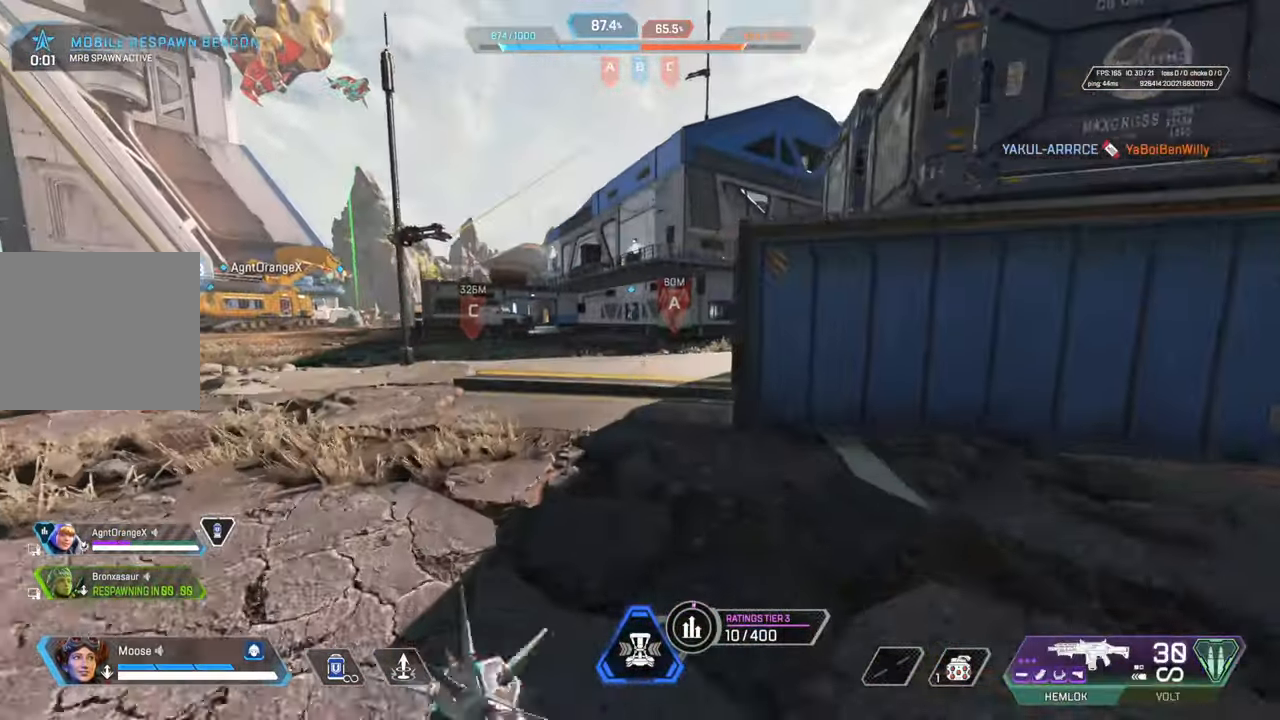
{"buttons": [], "left_stick": "up", "right_stick": "center", "events": [[200, "right_stick", "right"], [283, "right_stick", "center"]]}
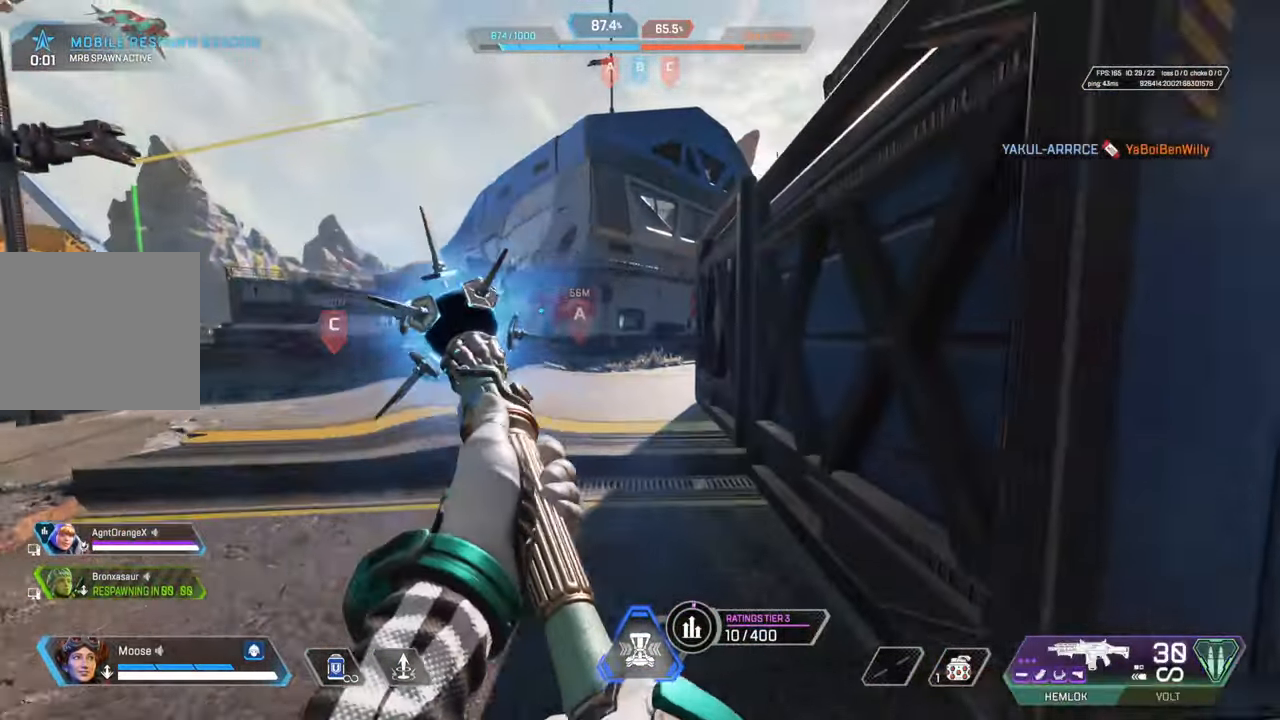
{"buttons": [], "left_stick": "up", "right_stick": "center", "events": []}
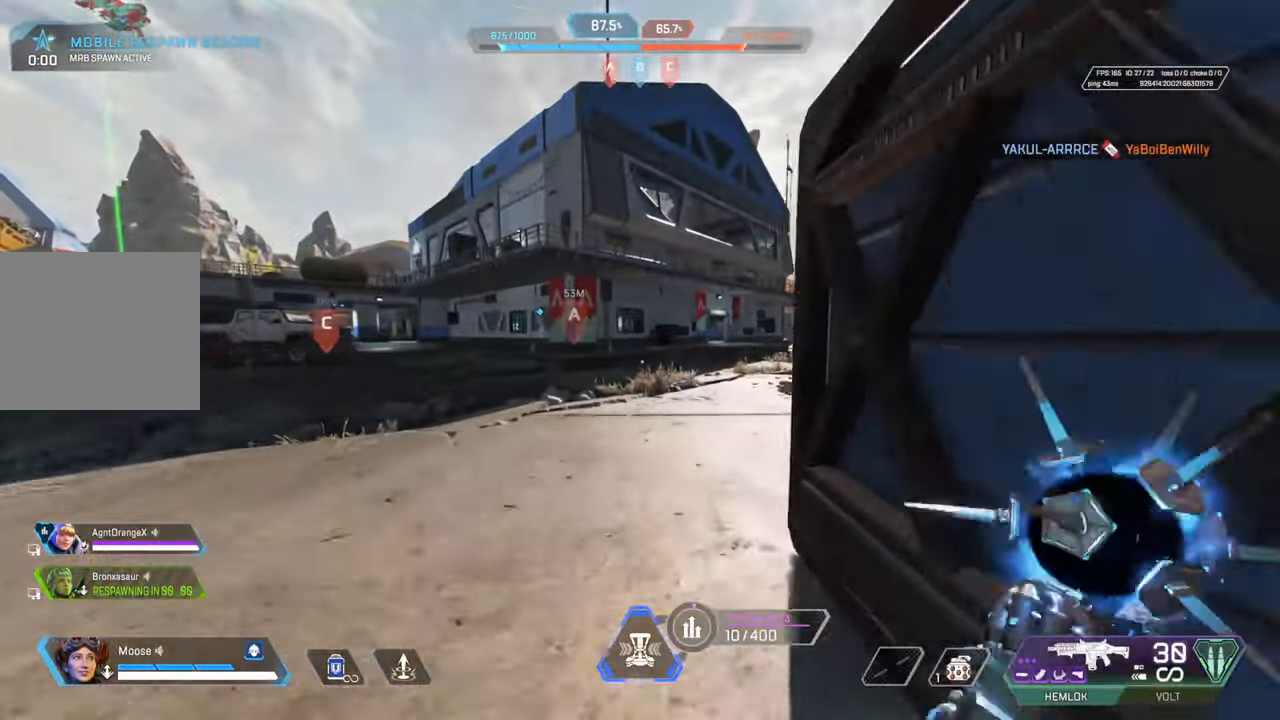
{"buttons": [], "left_stick": "up", "right_stick": "center", "events": [[117, "TRIANGLE", "down"], [217, "TRIANGLE", "up"], [300, "CIRCLE", "down"], [450, "CIRCLE", "up"]]}
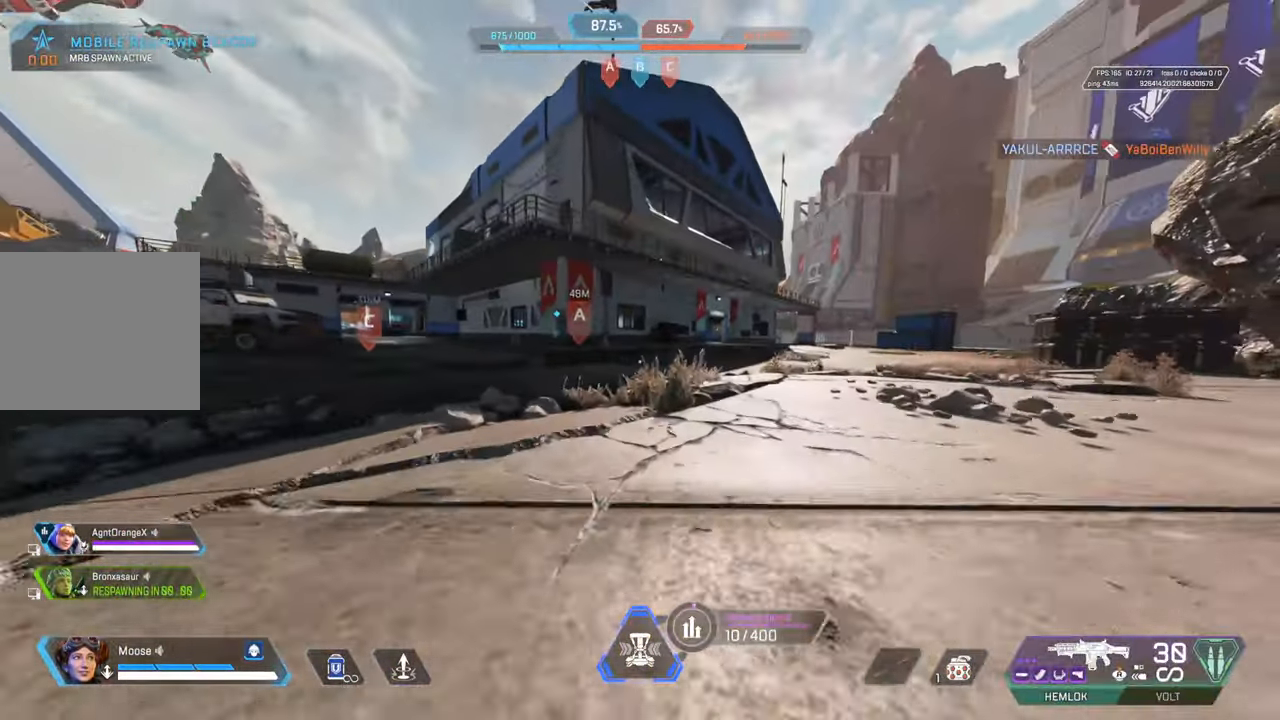
{"buttons": ["TRIANGLE"], "left_stick": "up-right", "right_stick": "center", "events": [[83, "CROSS", "down"], [133, "left_stick", "right"], [167, "CIRCLE", "down"], [200, "CROSS", "up"], [283, "CIRCLE", "up"], [317, "TRIANGLE", "down"], [367, "TRIANGLE", "up"], [383, "CIRCLE", "down"], [450, "TRIANGLE", "down"], [483, "CIRCLE", "up"], [483, "left_stick", "up-right"]]}
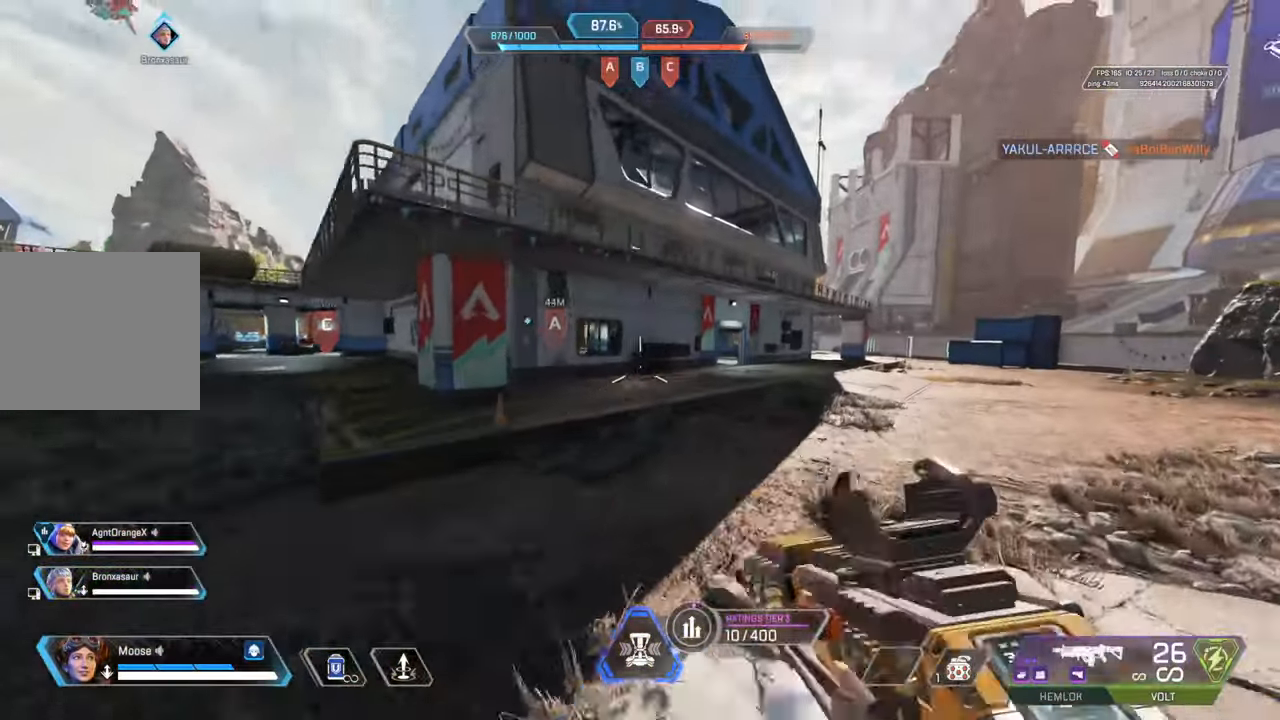
{"buttons": [], "left_stick": "up", "right_stick": "center", "events": [[183, "TRIANGLE", "up"], [400, "left_stick", "up"], [400, "right_stick", "right"], [450, "right_stick", "center"]]}
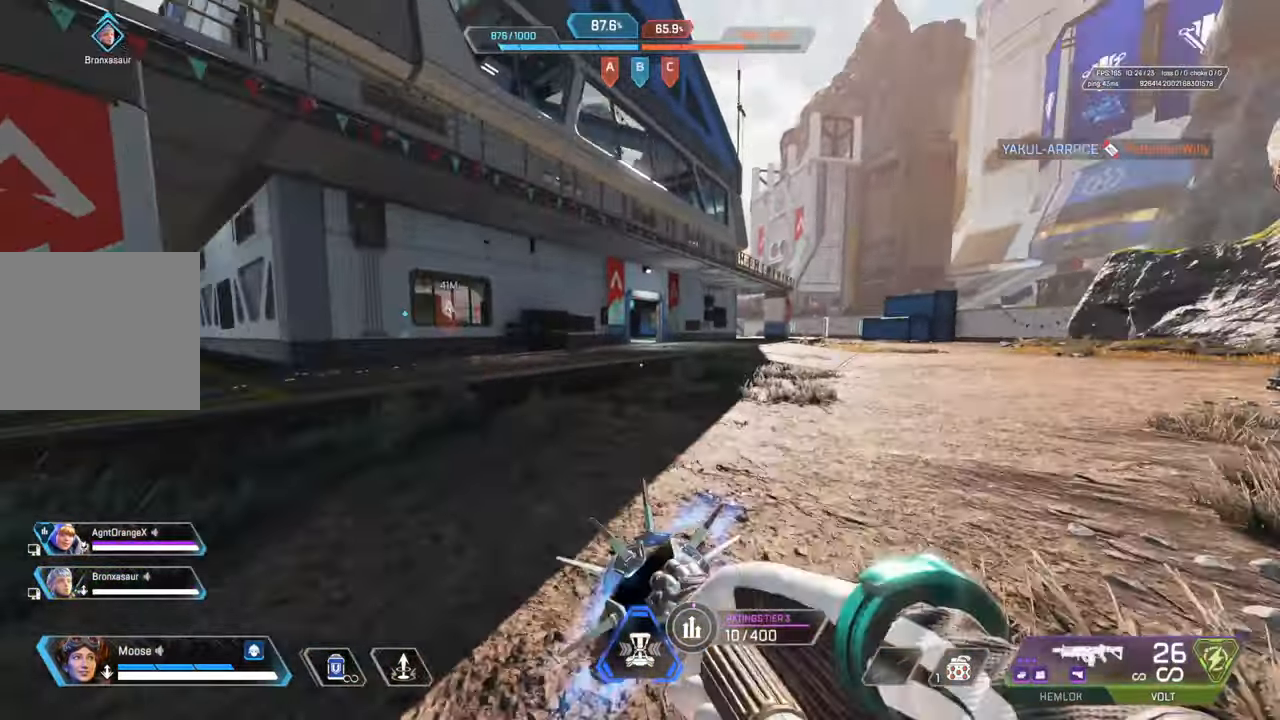
{"buttons": ["CIRCLE"], "left_stick": "up", "right_stick": "center", "events": [[217, "START", "down"], [300, "START", "up"], [433, "CIRCLE", "down"]]}
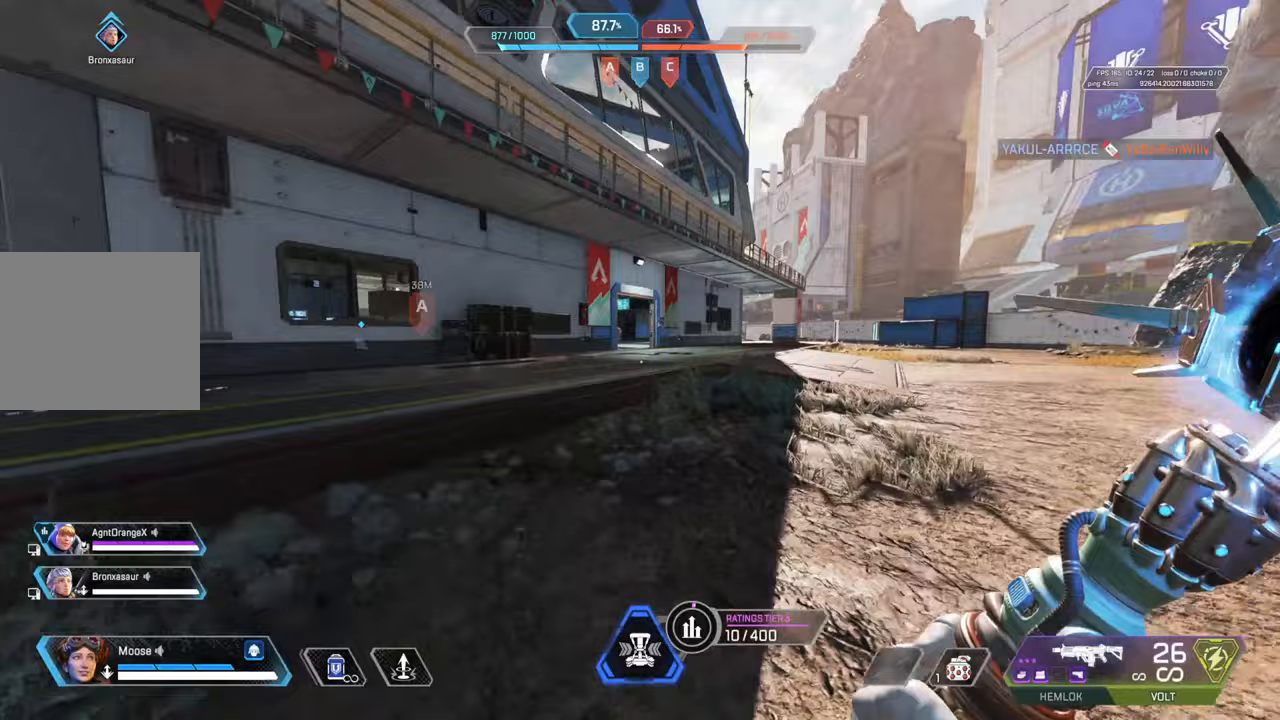
{"buttons": [], "left_stick": "up", "right_stick": "center", "events": [[50, "CIRCLE", "up"], [333, "CIRCLE", "down"], [483, "CIRCLE", "up"]]}
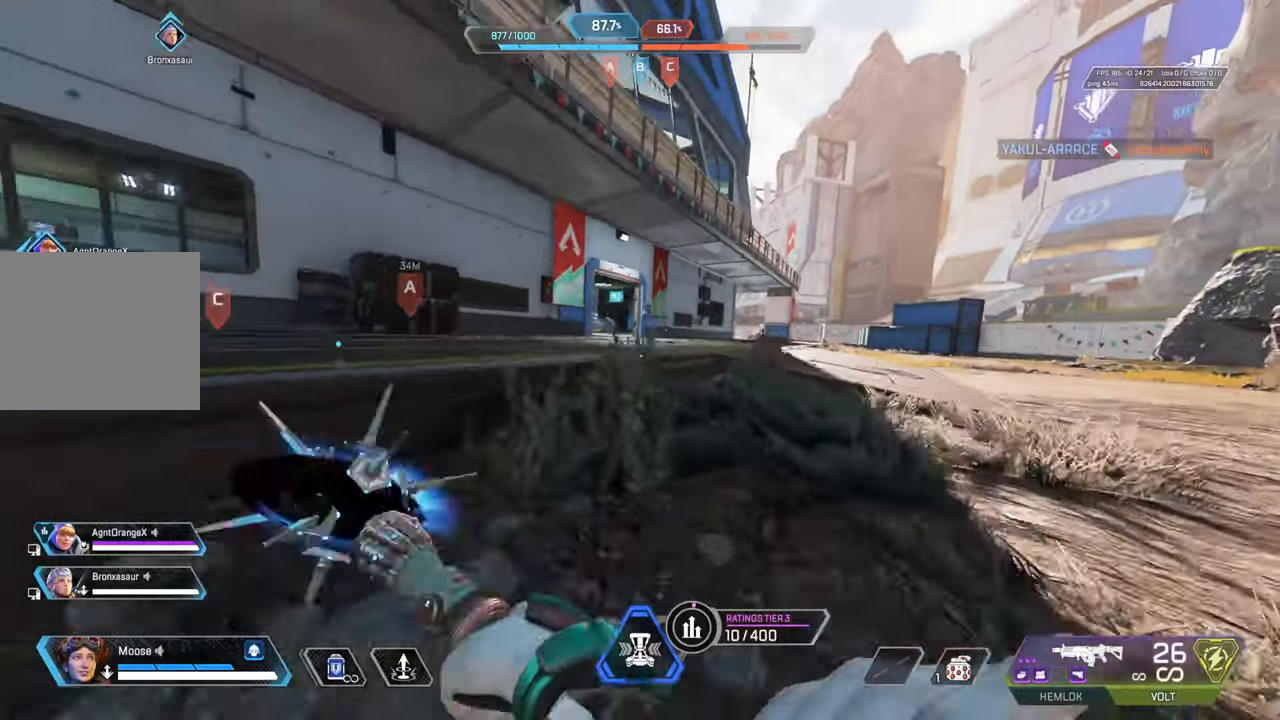
{"buttons": [], "left_stick": "center", "right_stick": "center", "events": [[133, "CROSS", "down"], [150, "left_stick", "up-left"], [233, "CIRCLE", "down"], [250, "CROSS", "up"], [333, "CIRCLE", "up"], [367, "right_stick", "left"], [383, "left_stick", "center"], [467, "right_stick", "center"]]}
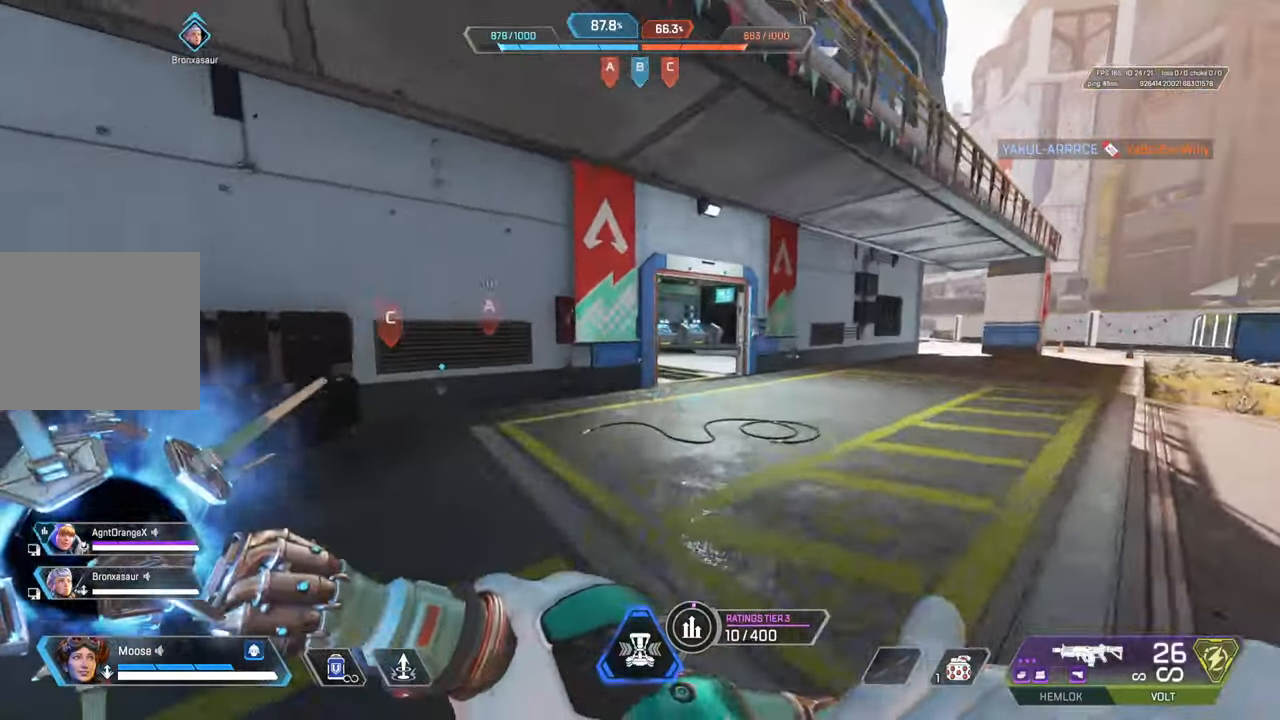
{"buttons": [], "left_stick": "up", "right_stick": "center", "events": [[83, "TRIANGLE", "down"], [150, "TRIANGLE", "up"], [250, "left_stick", "up"]]}
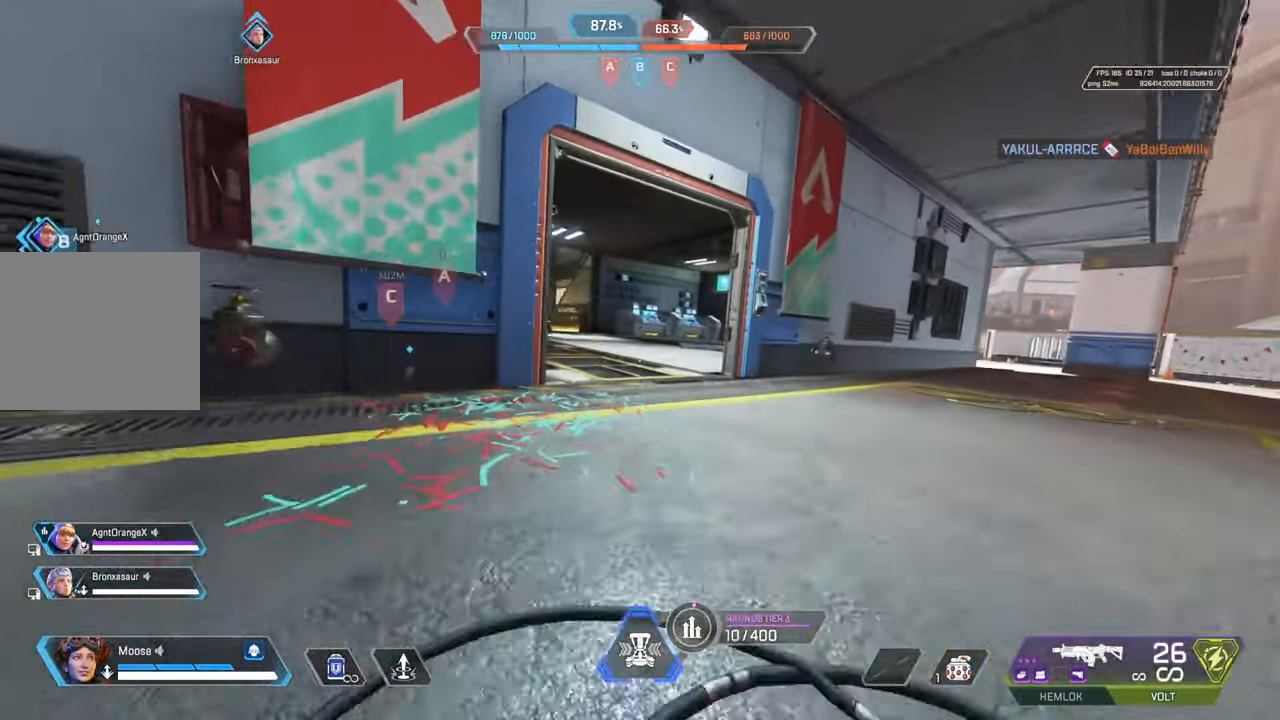
{"buttons": [], "left_stick": "left", "right_stick": "left", "events": [[117, "CROSS", "down"], [150, "left_stick", "up-left"], [217, "CIRCLE", "down"], [267, "CROSS", "up"], [333, "CIRCLE", "up"], [400, "left_stick", "left"], [483, "right_stick", "left"]]}
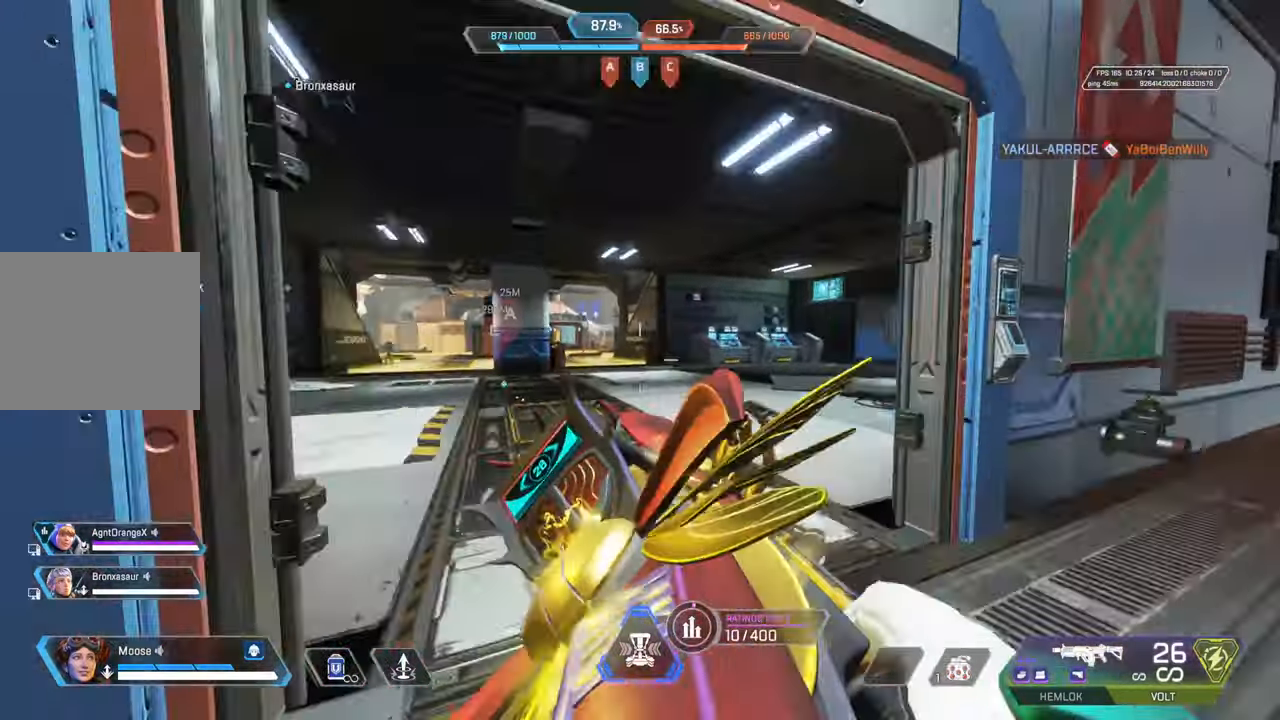
{"buttons": [], "left_stick": "left", "right_stick": "center", "events": [[117, "right_stick", "center"], [250, "CROSS", "down"], [333, "CIRCLE", "down"], [367, "CROSS", "up"], [483, "CIRCLE", "up"]]}
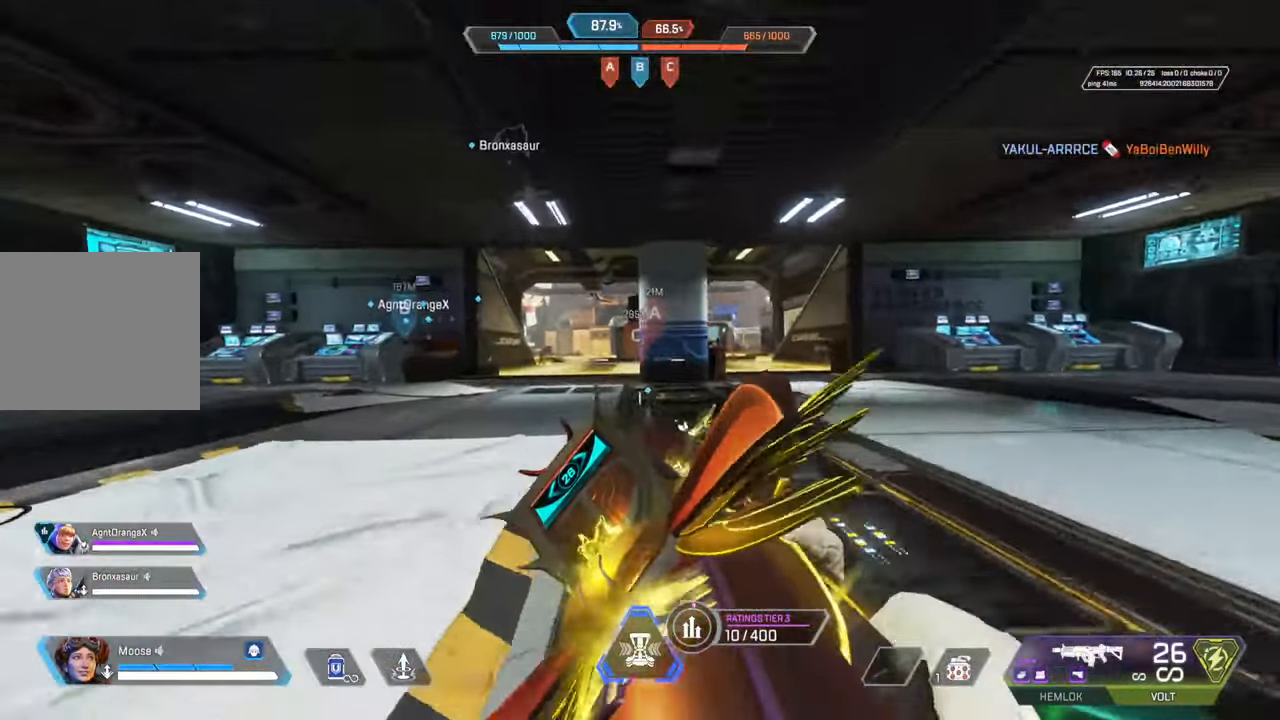
{"buttons": [], "left_stick": "up-right", "right_stick": "center", "events": [[217, "CROSS", "down"], [233, "left_stick", "up-right"], [300, "CIRCLE", "down"], [350, "CROSS", "up"], [417, "CIRCLE", "up"]]}